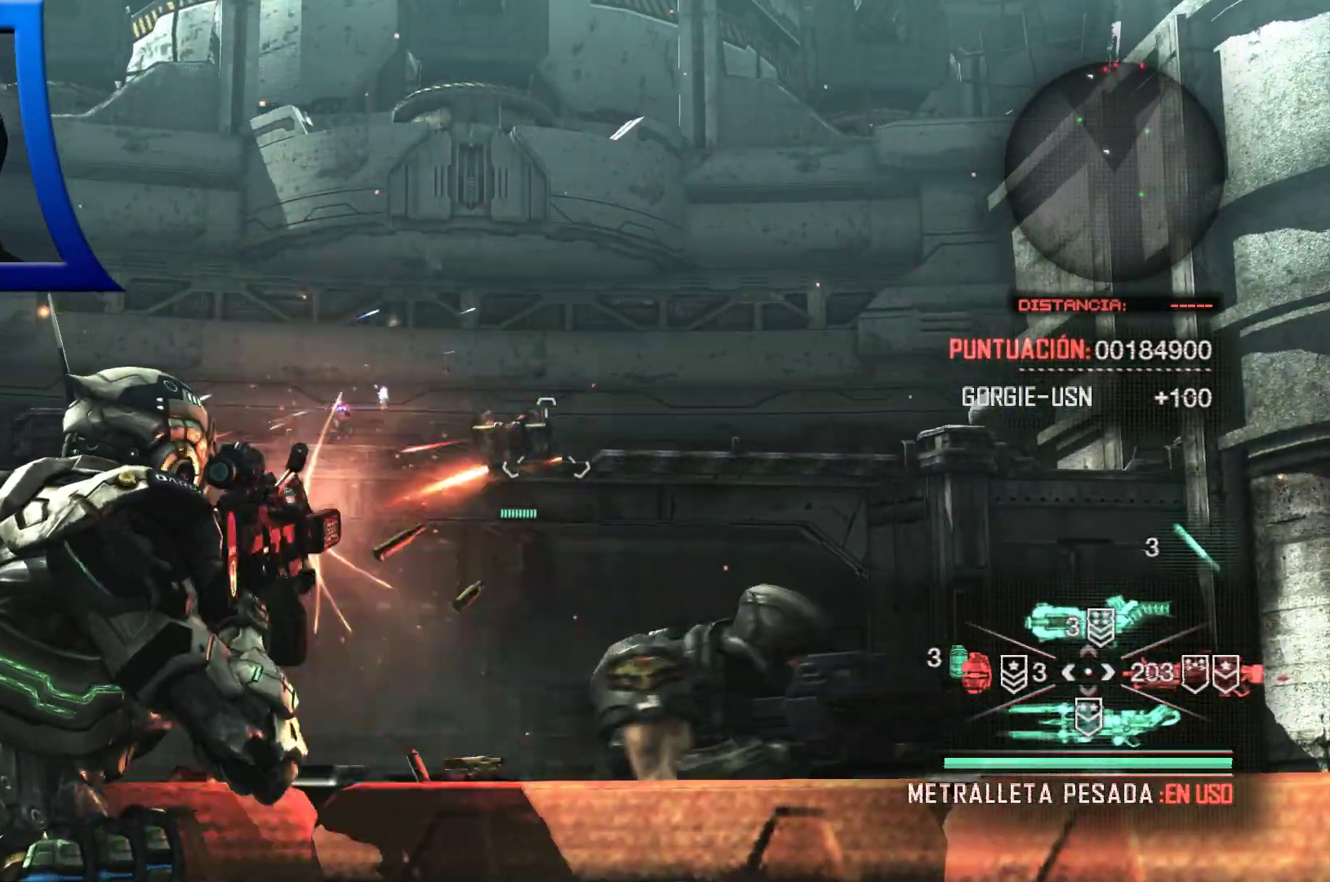
Gameplay with a controller (Xbox layout); each line is a JSON object with the inputs held at the frame after it. "events" lists button and stick changes between this image and that frame as [ms after this image, input, new state], when the widget could be followed in between. Not read: HOME.
{"buttons": [], "left_stick": "center", "right_stick": "center", "events": [[300, "L2", "up"], [300, "R2", "up"]]}
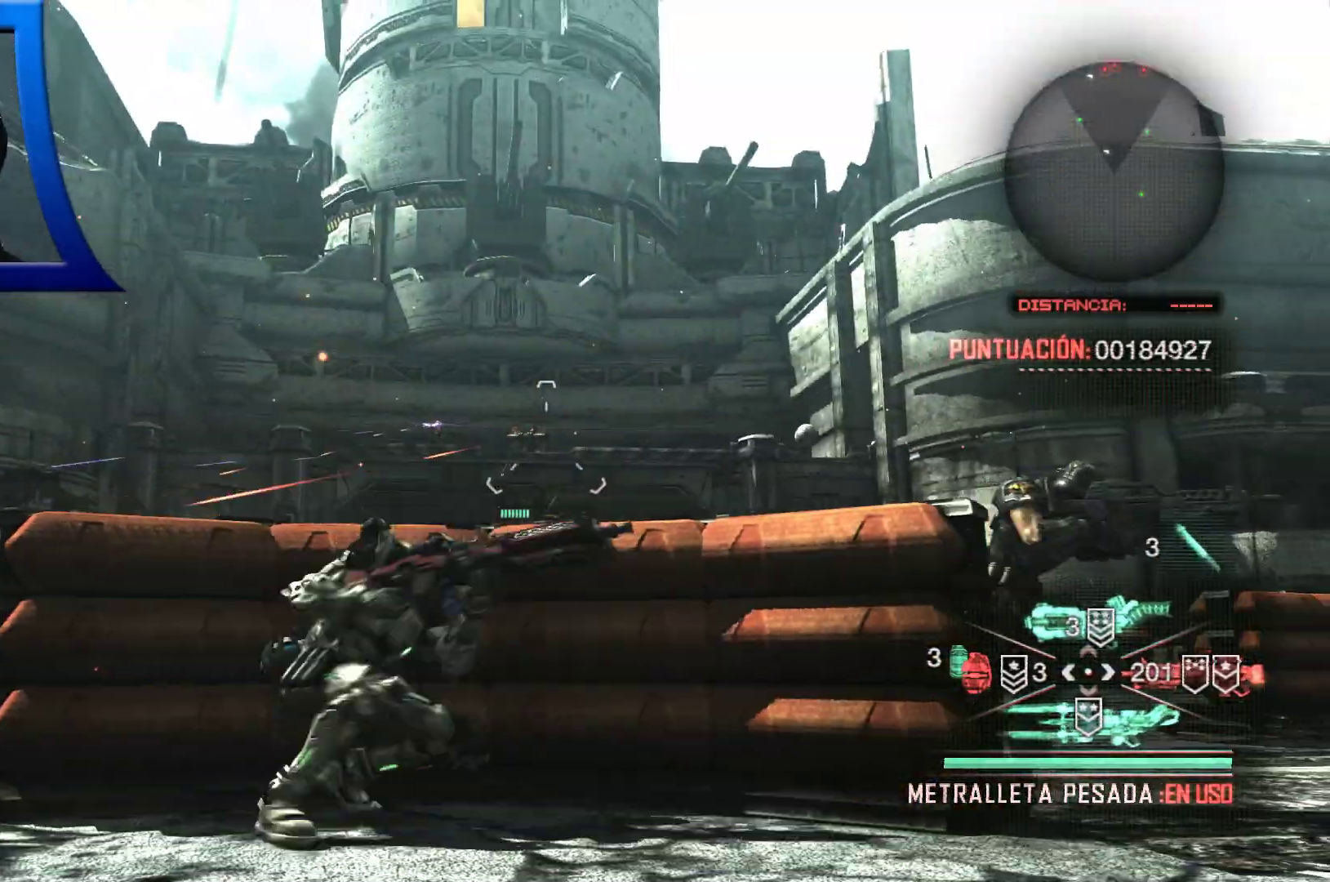
{"buttons": ["L2"], "left_stick": "center", "right_stick": "center", "events": [[150, "DPAD_UP", "down"], [233, "DPAD_UP", "up"], [383, "L2", "down"]]}
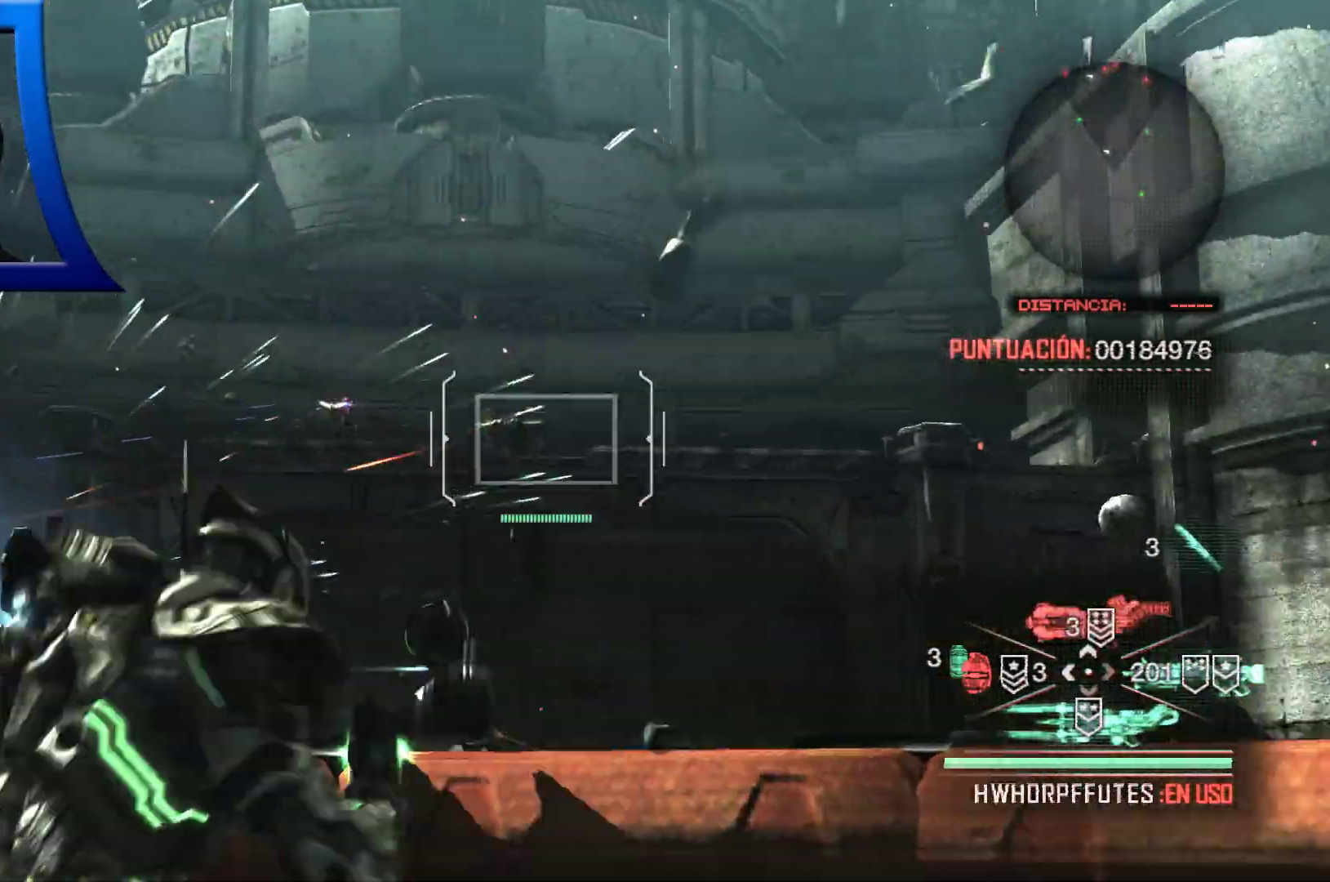
{"buttons": ["L2"], "left_stick": "center", "right_stick": "center", "events": []}
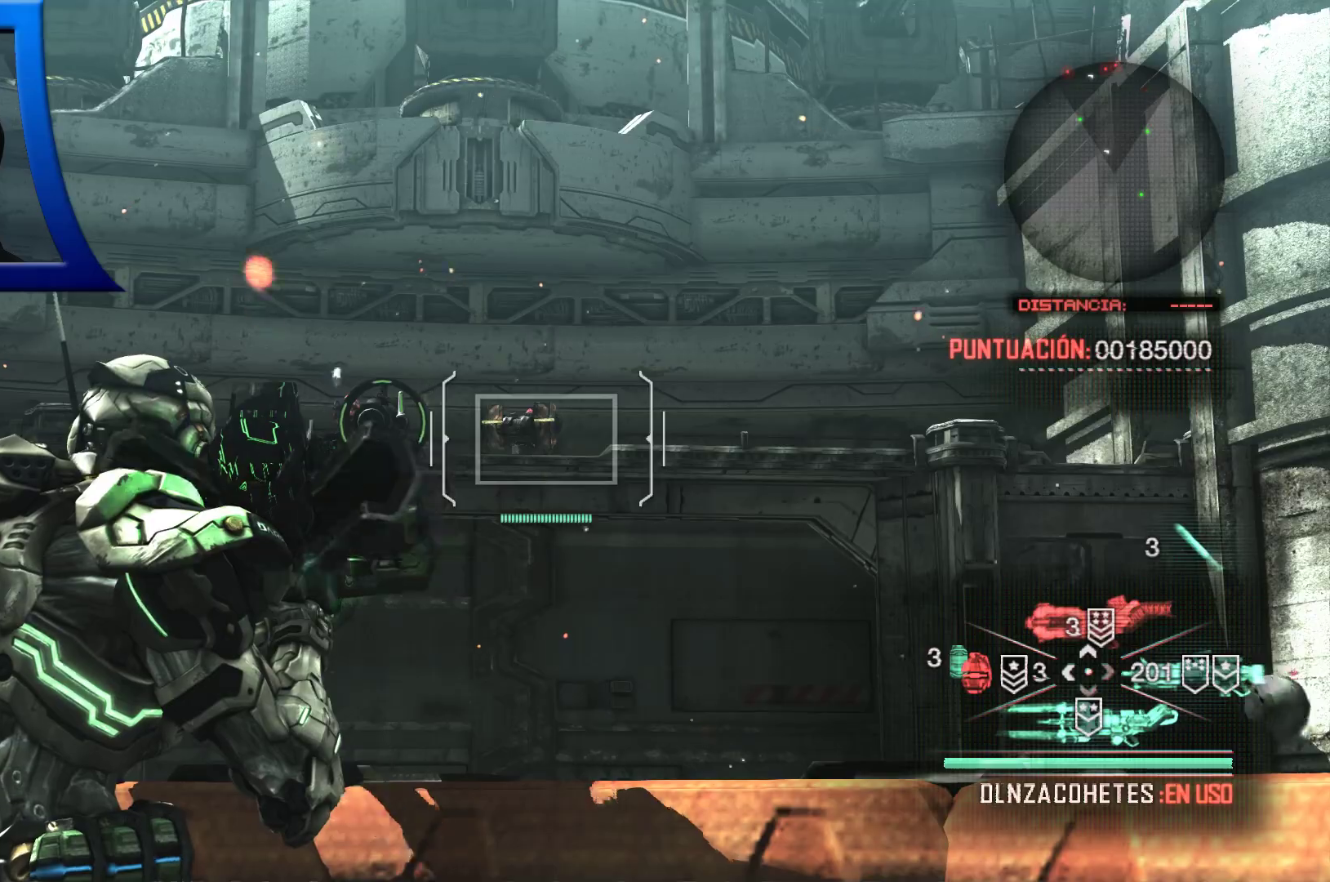
{"buttons": ["L2"], "left_stick": "center", "right_stick": "center", "events": [[367, "right_stick", "left"], [433, "right_stick", "center"]]}
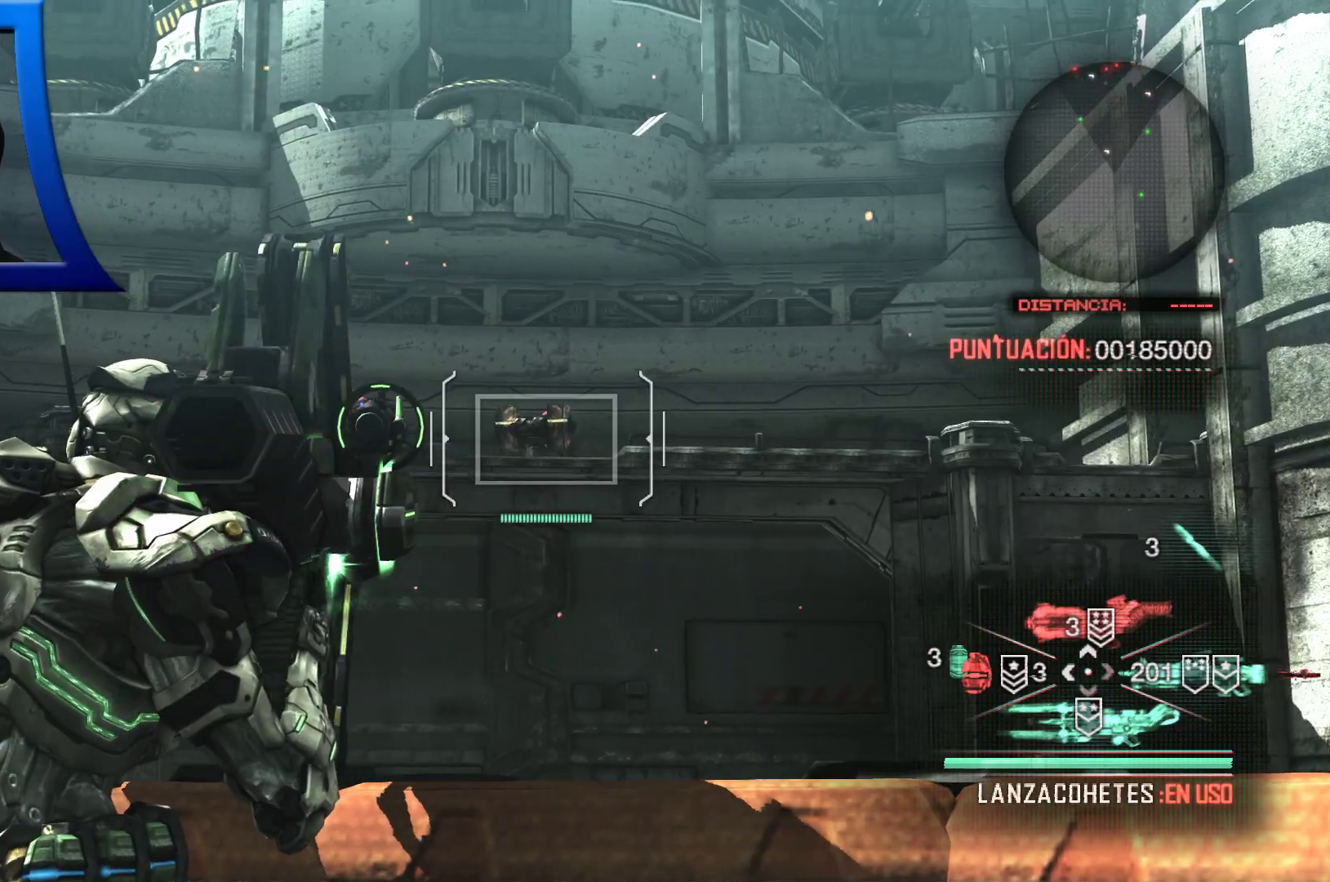
{"buttons": ["L2"], "left_stick": "center", "right_stick": "center", "events": []}
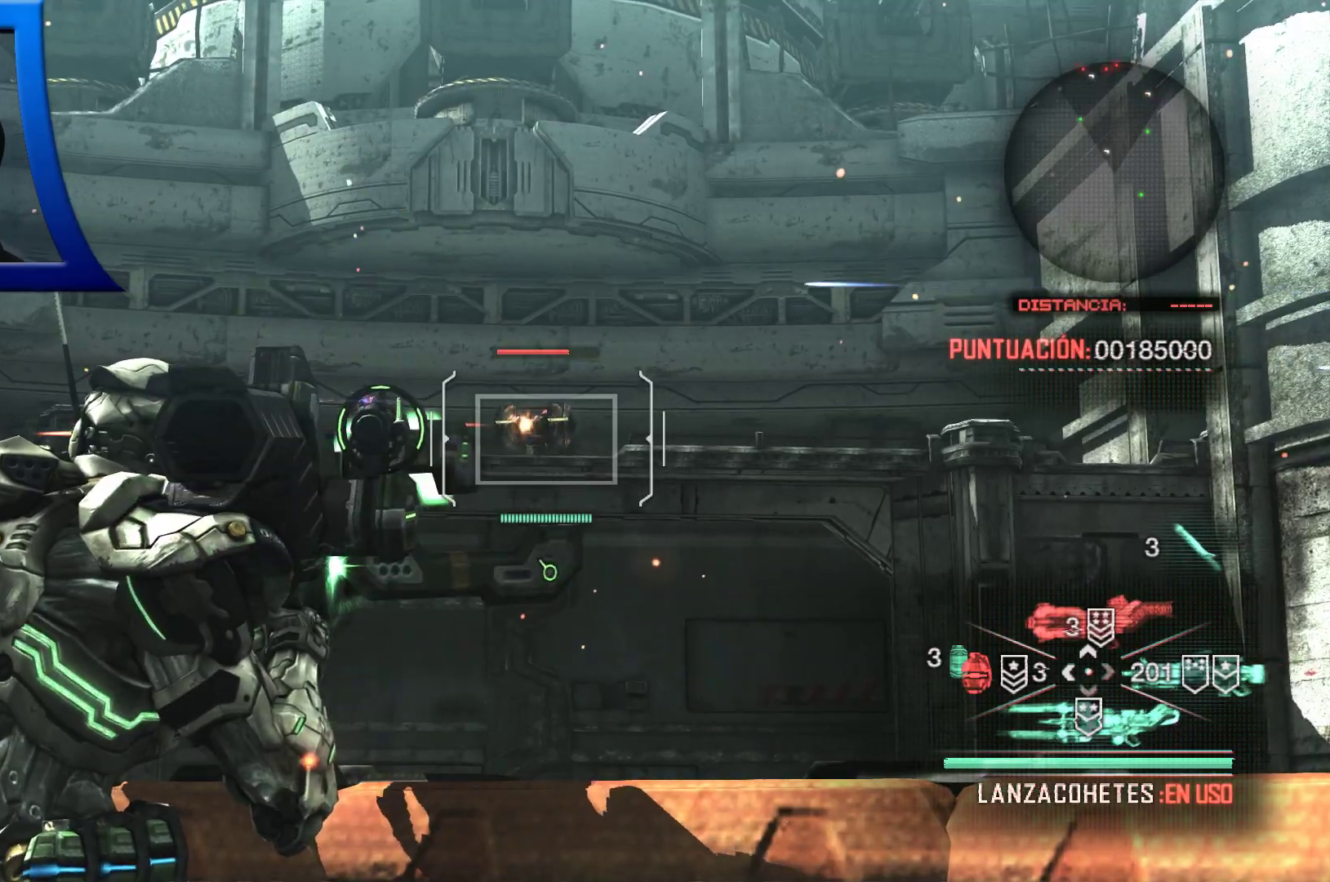
{"buttons": ["L2"], "left_stick": "center", "right_stick": "center", "events": []}
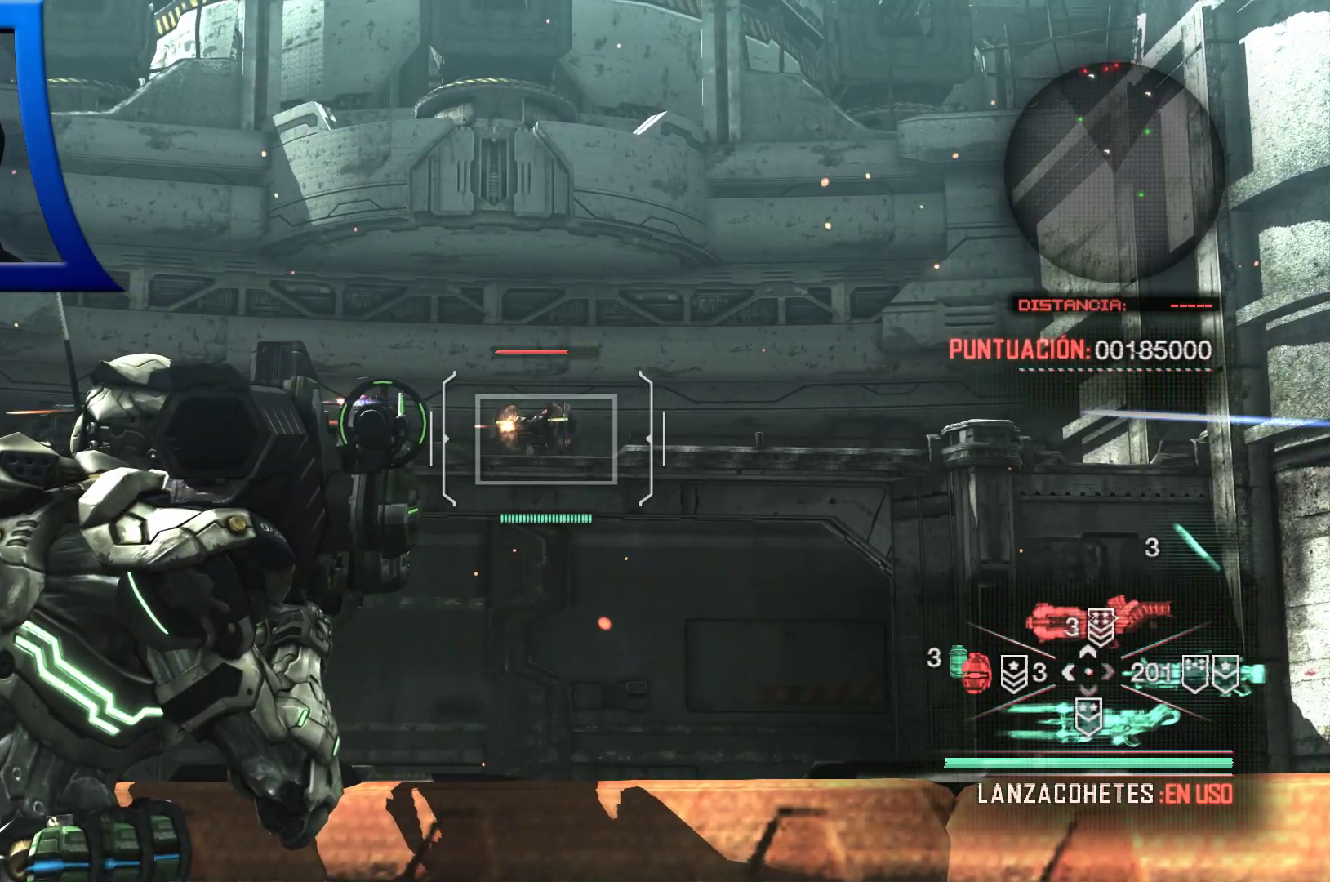
{"buttons": ["L2"], "left_stick": "center", "right_stick": "center", "events": []}
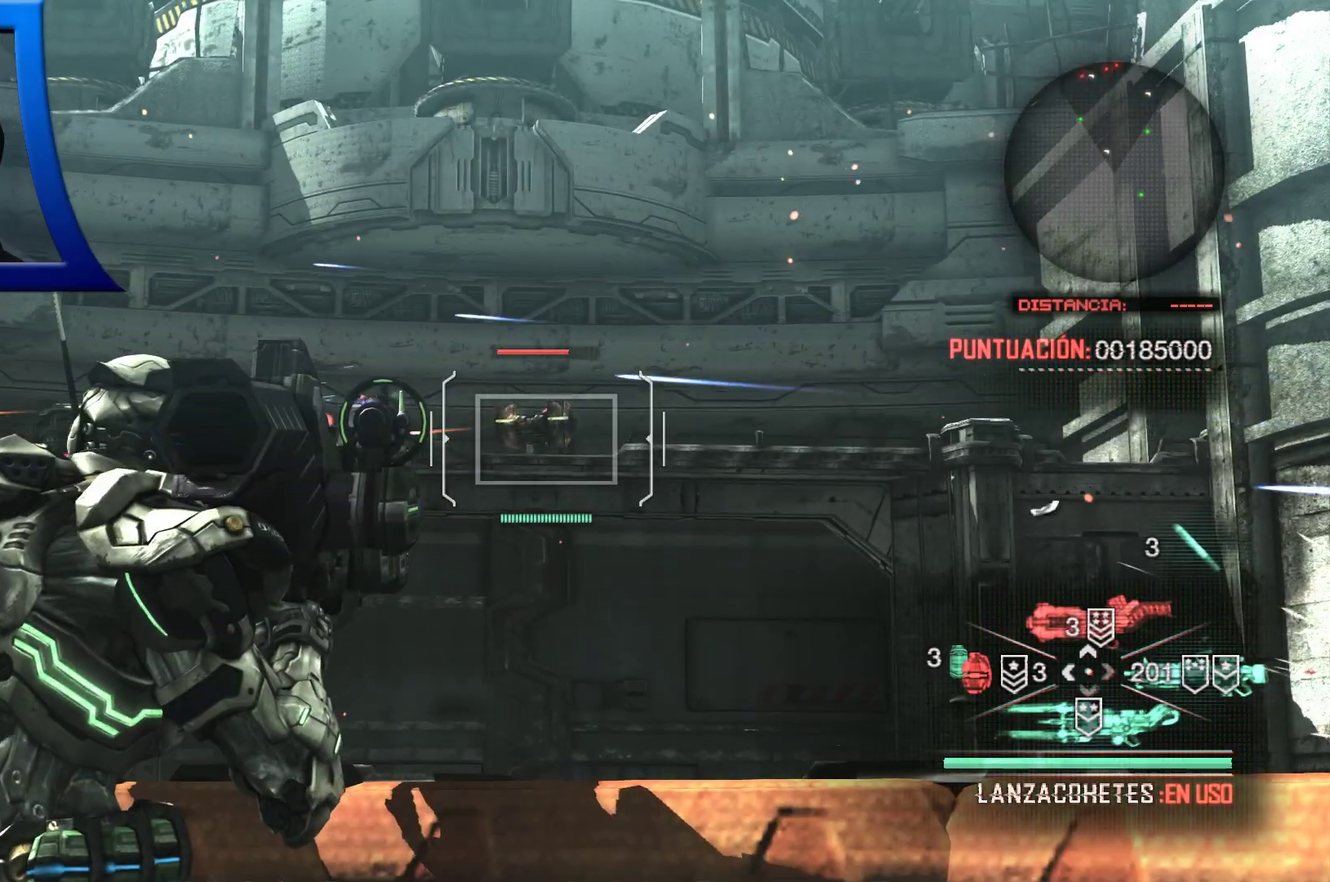
{"buttons": [], "left_stick": "center", "right_stick": "center", "events": [[117, "right_stick", "up"], [217, "right_stick", "center"], [367, "L2", "up"]]}
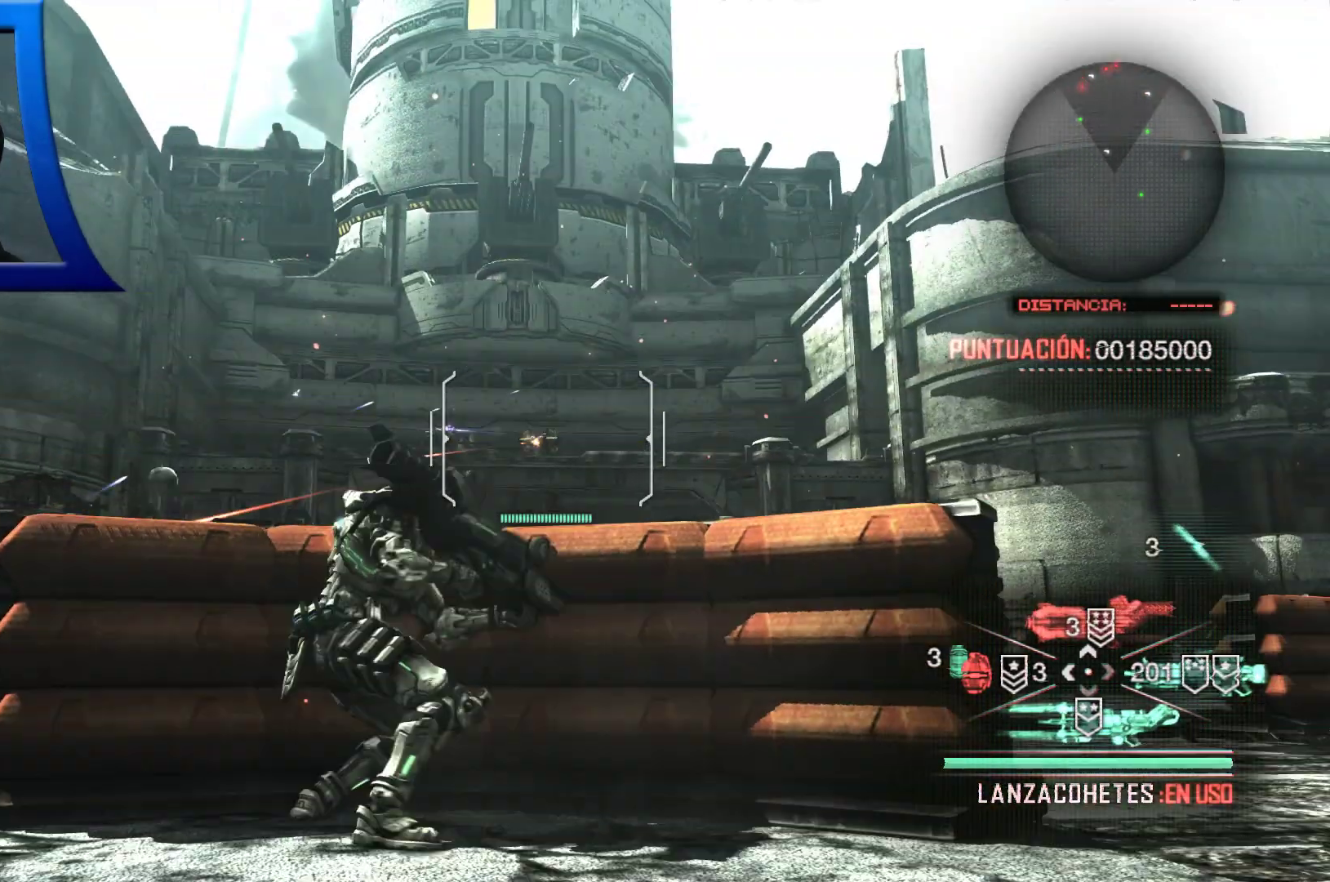
{"buttons": ["L2"], "left_stick": "center", "right_stick": "center", "events": [[150, "L2", "down"]]}
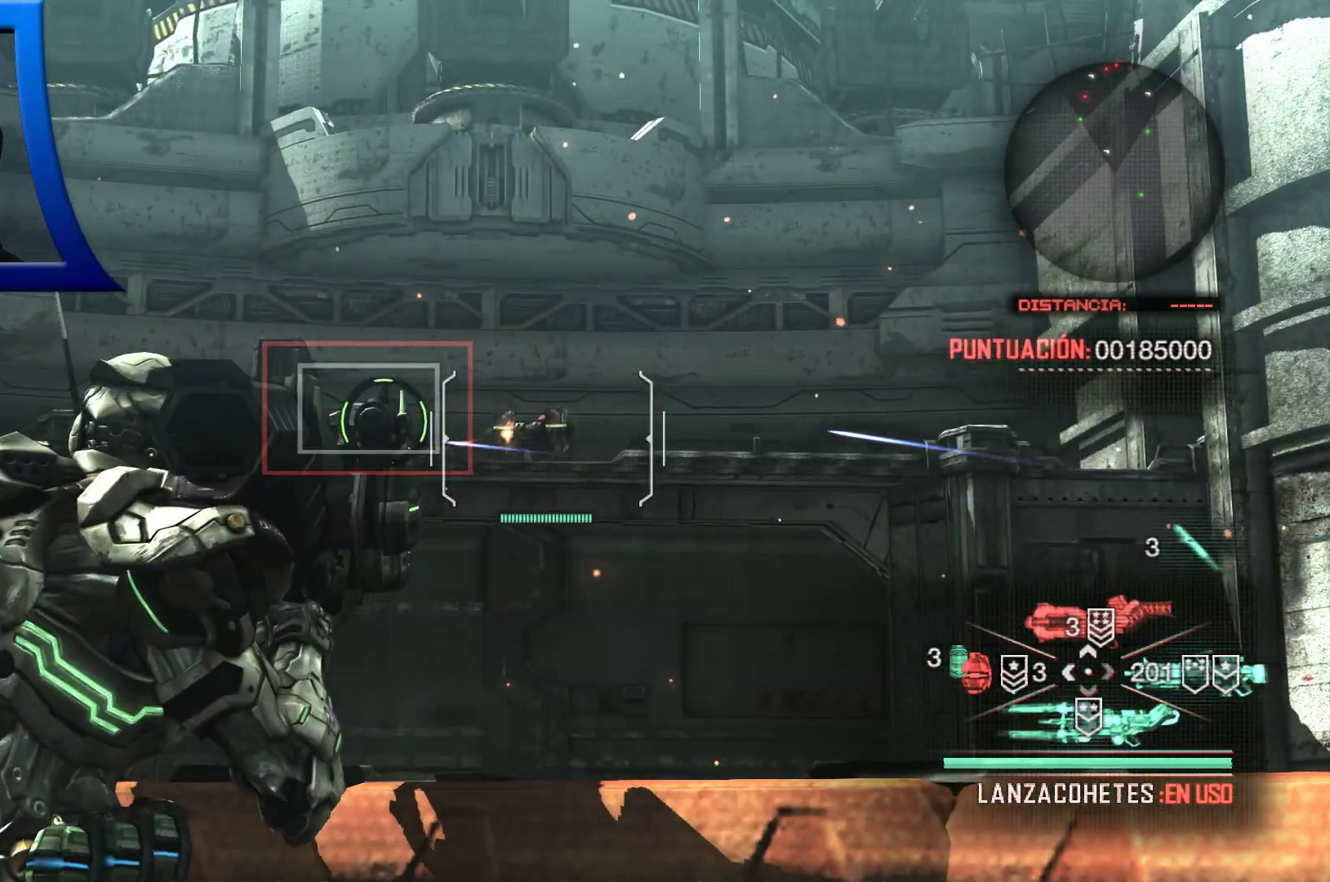
{"buttons": ["L2"], "left_stick": "center", "right_stick": "center", "events": []}
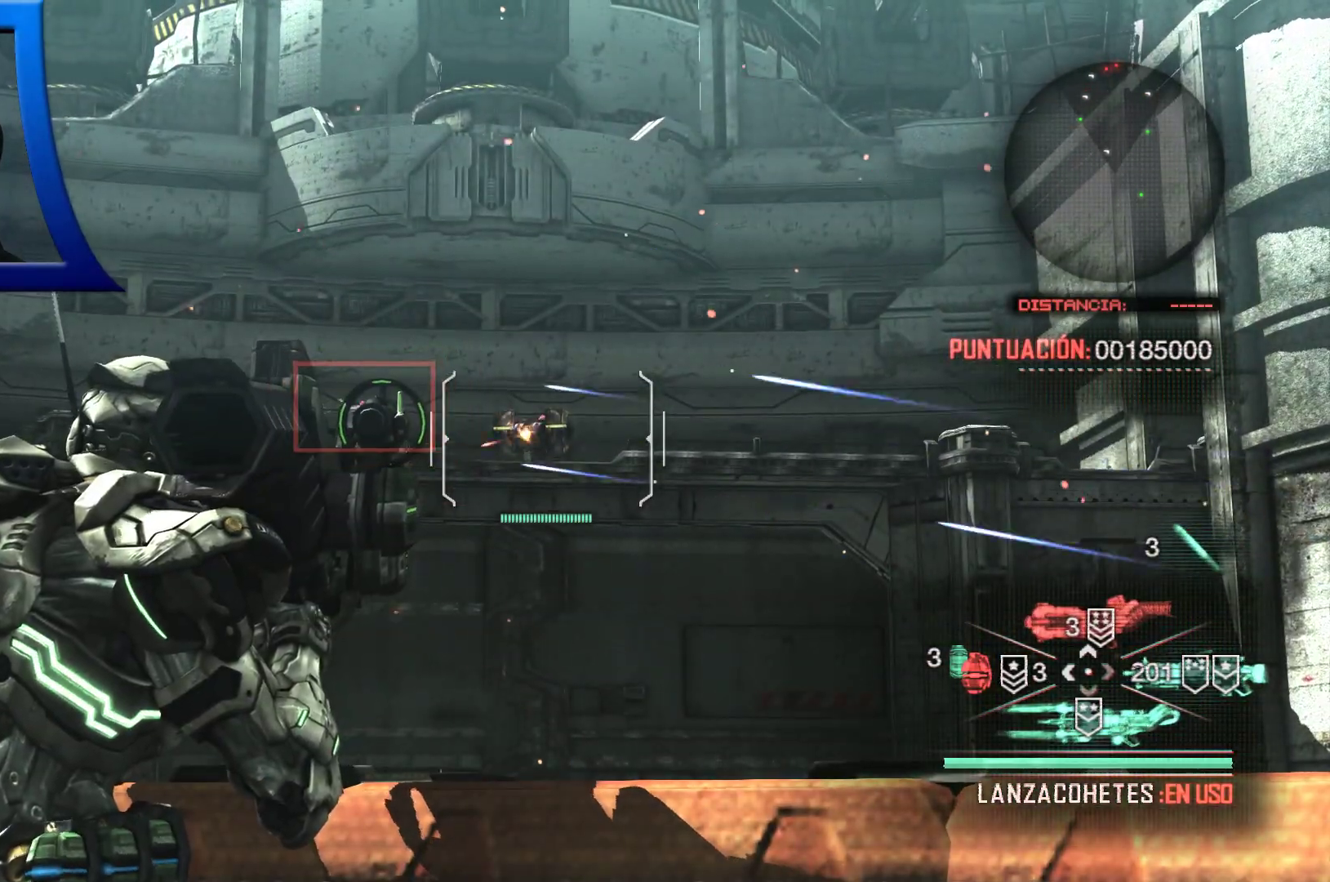
{"buttons": ["L2"], "left_stick": "center", "right_stick": "center", "events": [[267, "R2", "down"], [417, "R2", "up"]]}
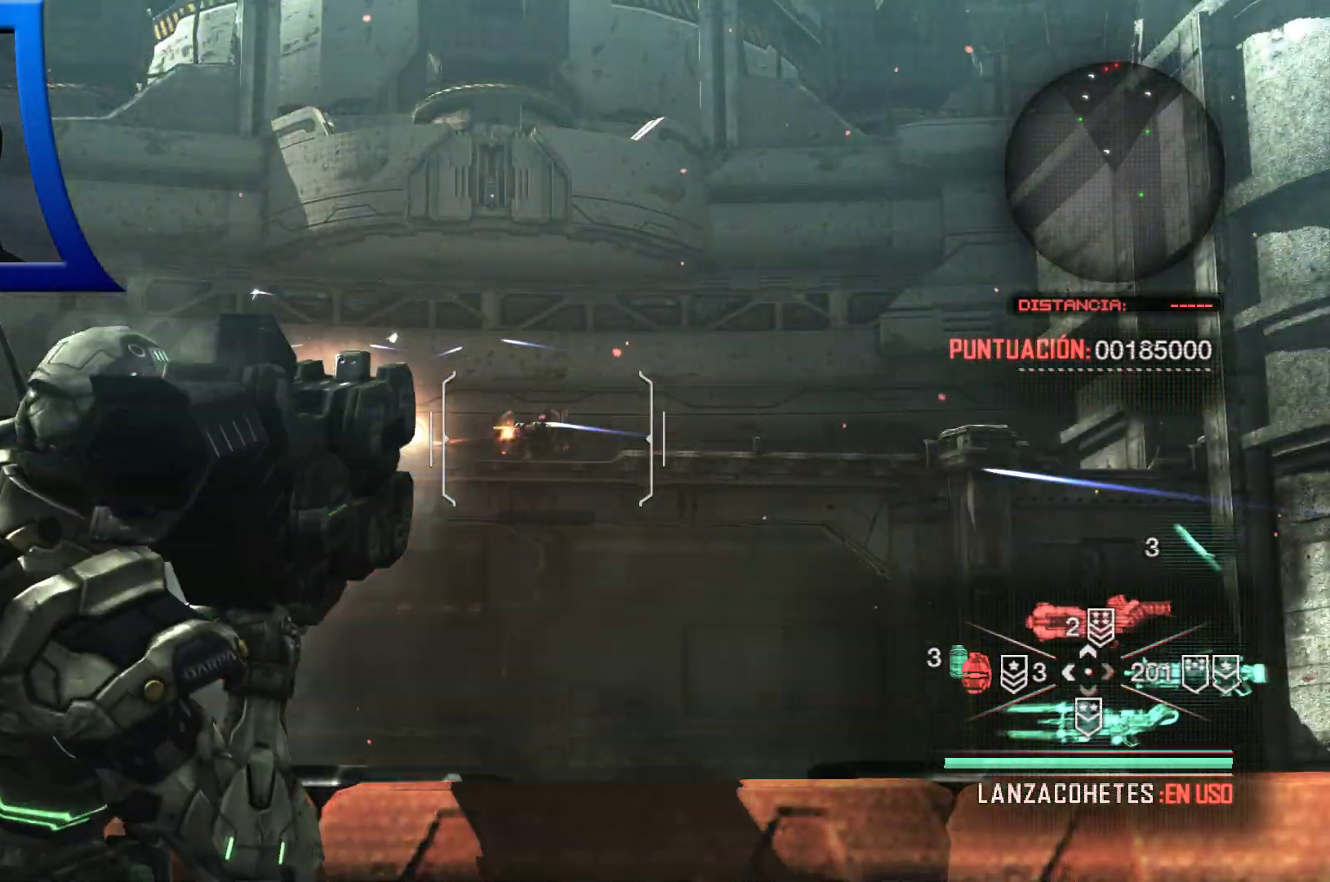
{"buttons": ["L2"], "left_stick": "center", "right_stick": "center", "events": [[33, "L2", "up"], [267, "L2", "down"]]}
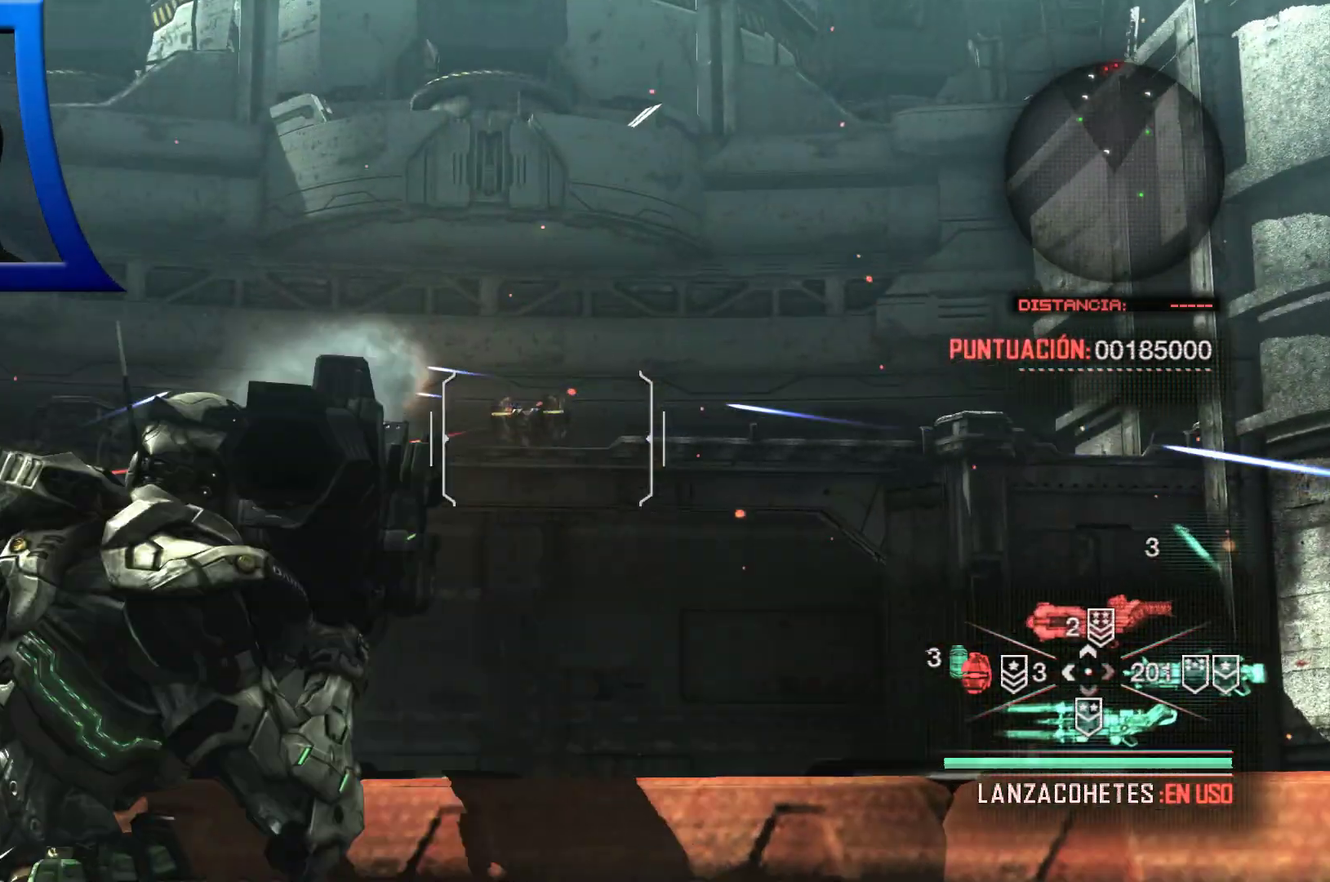
{"buttons": ["L2"], "left_stick": "center", "right_stick": "center", "events": []}
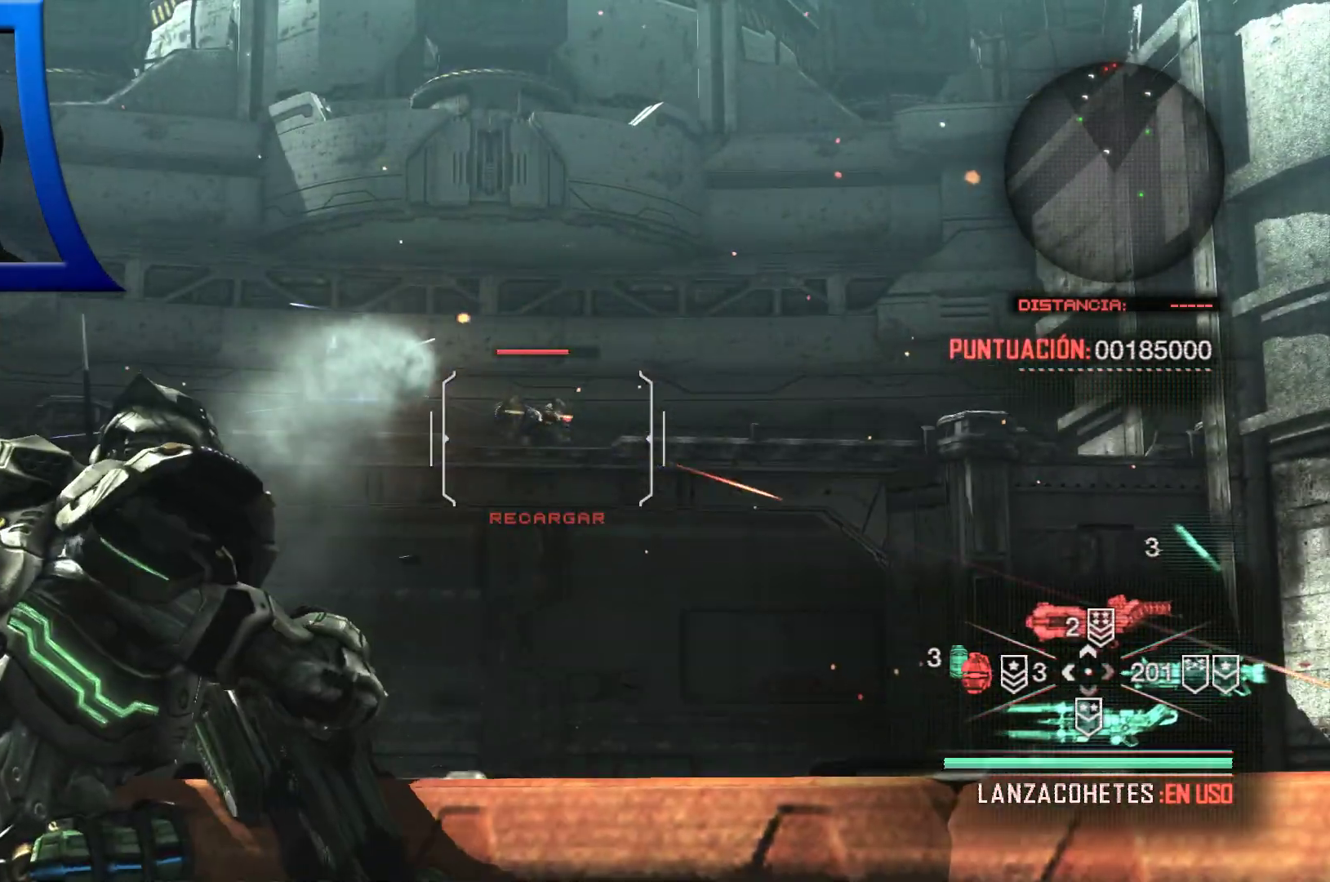
{"buttons": ["L2"], "left_stick": "center", "right_stick": "center", "events": []}
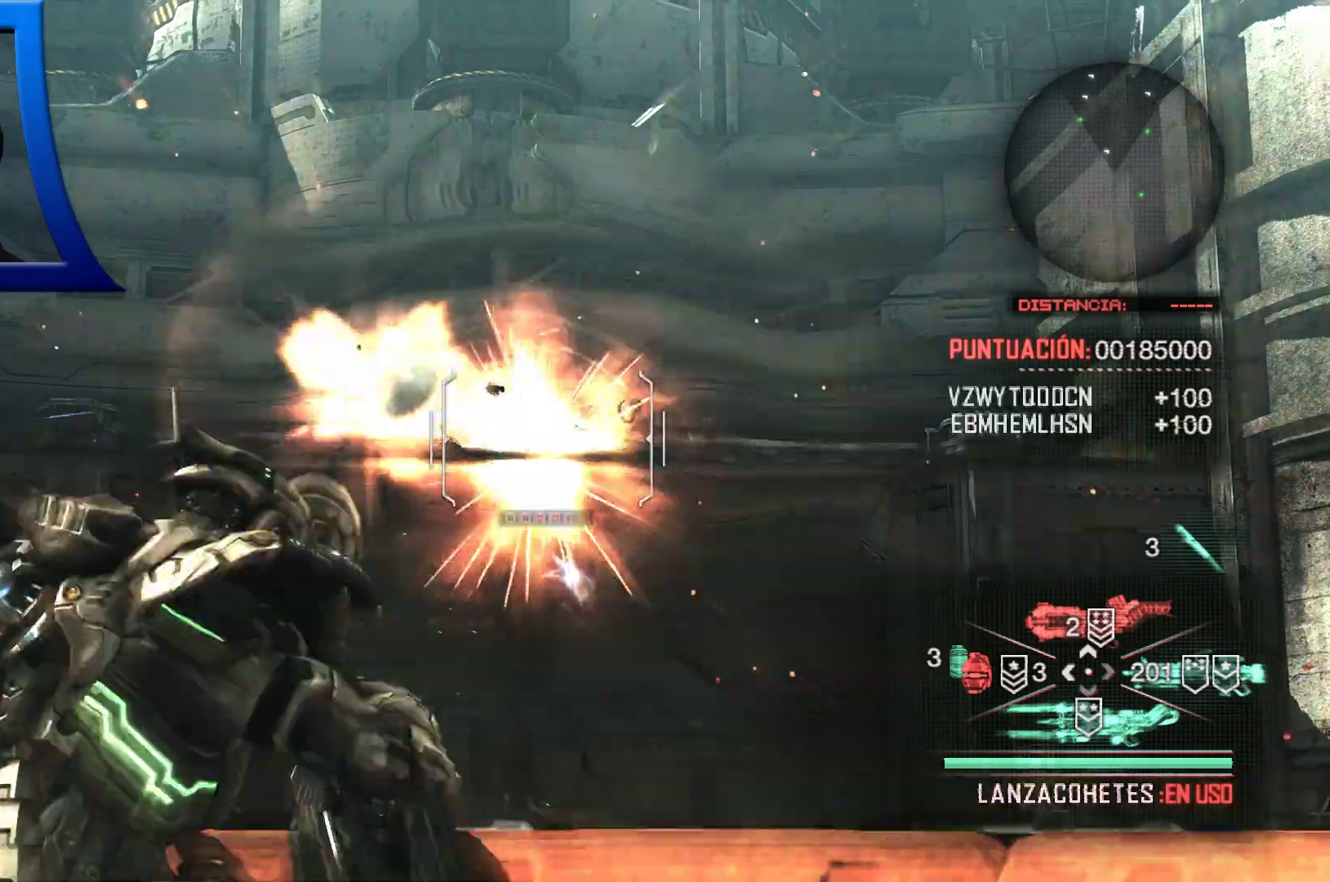
{"buttons": ["L2"], "left_stick": "center", "right_stick": "center", "events": []}
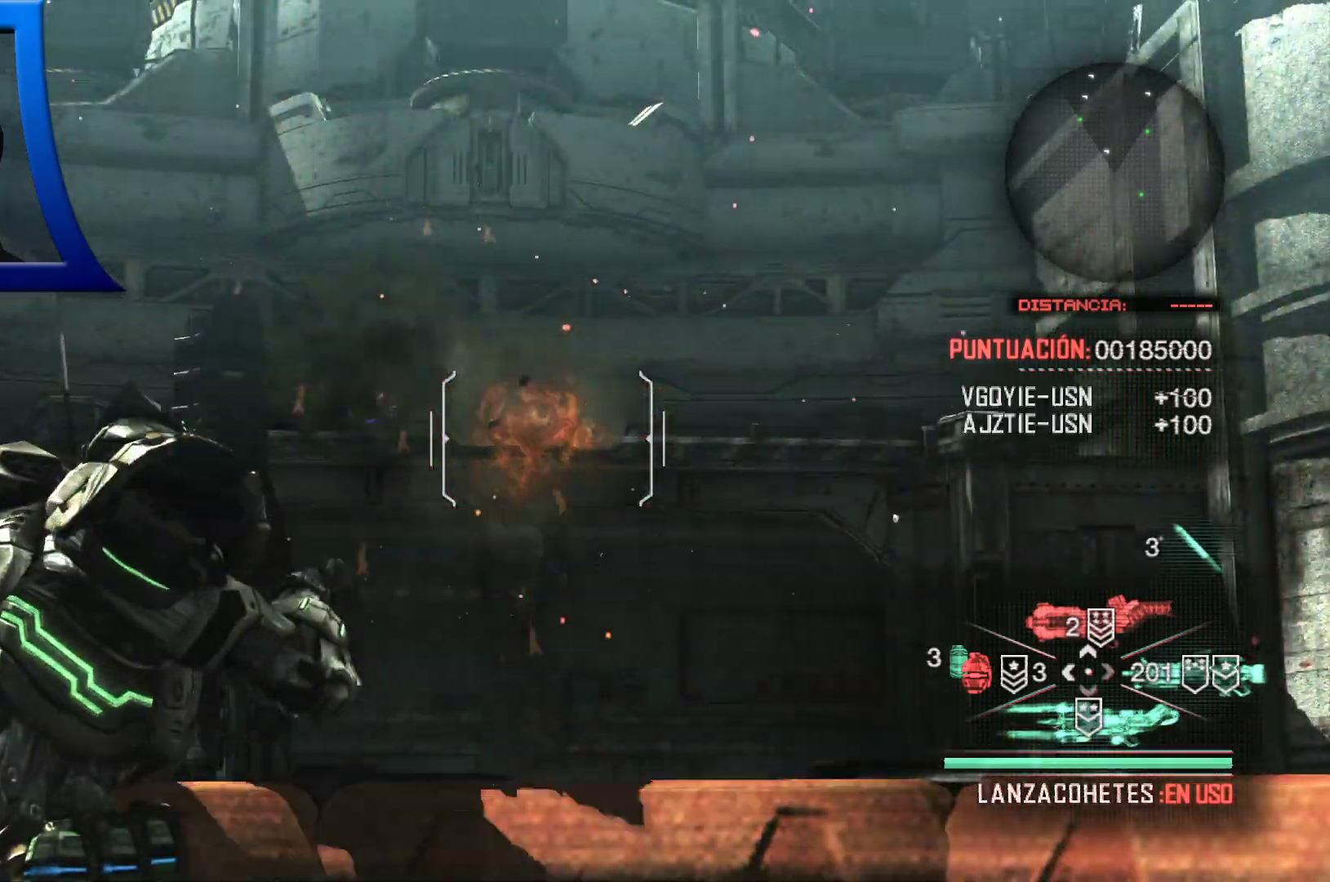
{"buttons": [], "left_stick": "center", "right_stick": "down", "events": [[83, "L2", "up"], [433, "right_stick", "down"]]}
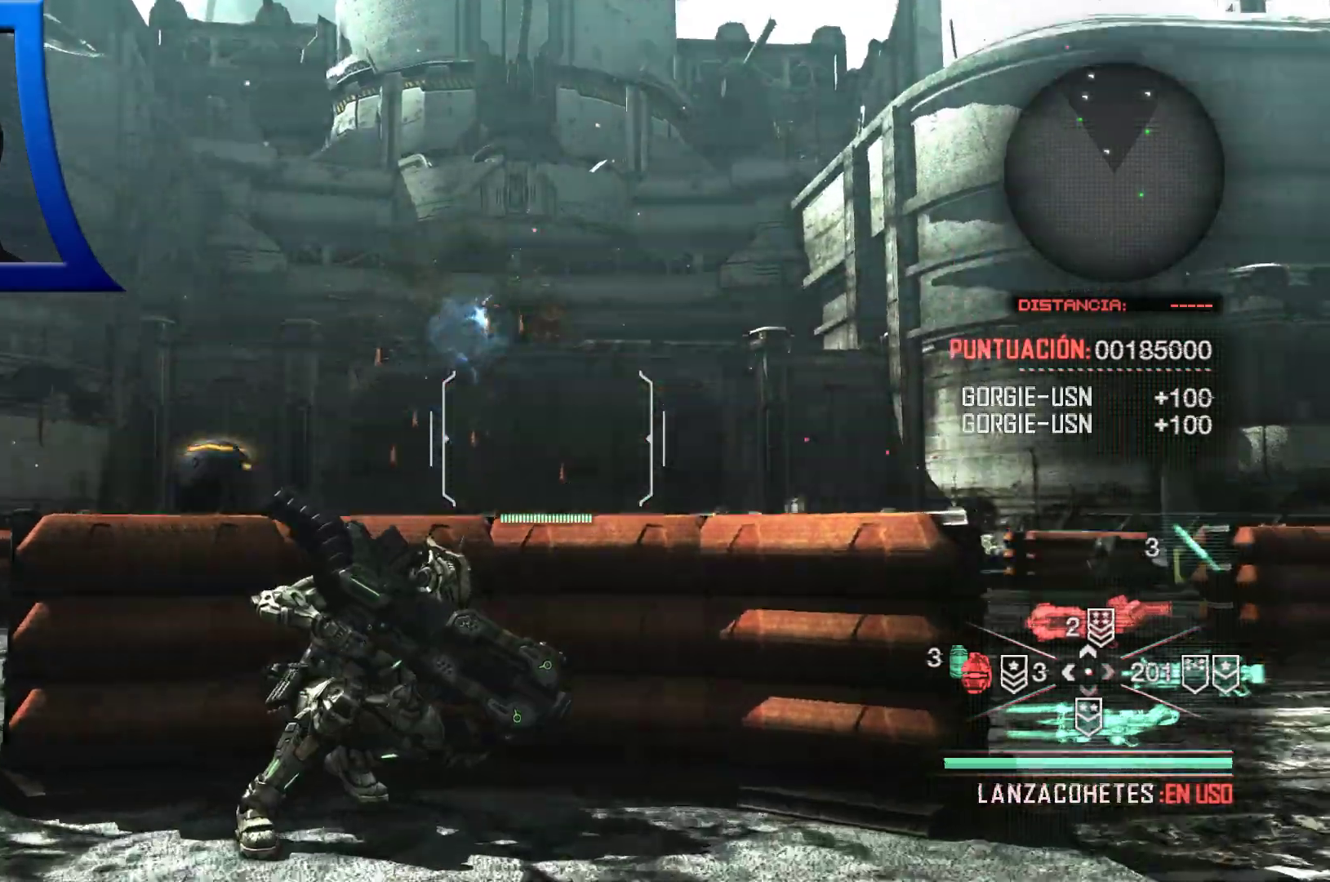
{"buttons": [], "left_stick": "center", "right_stick": "center", "events": [[50, "left_stick", "down"], [117, "right_stick", "center"], [150, "left_stick", "center"]]}
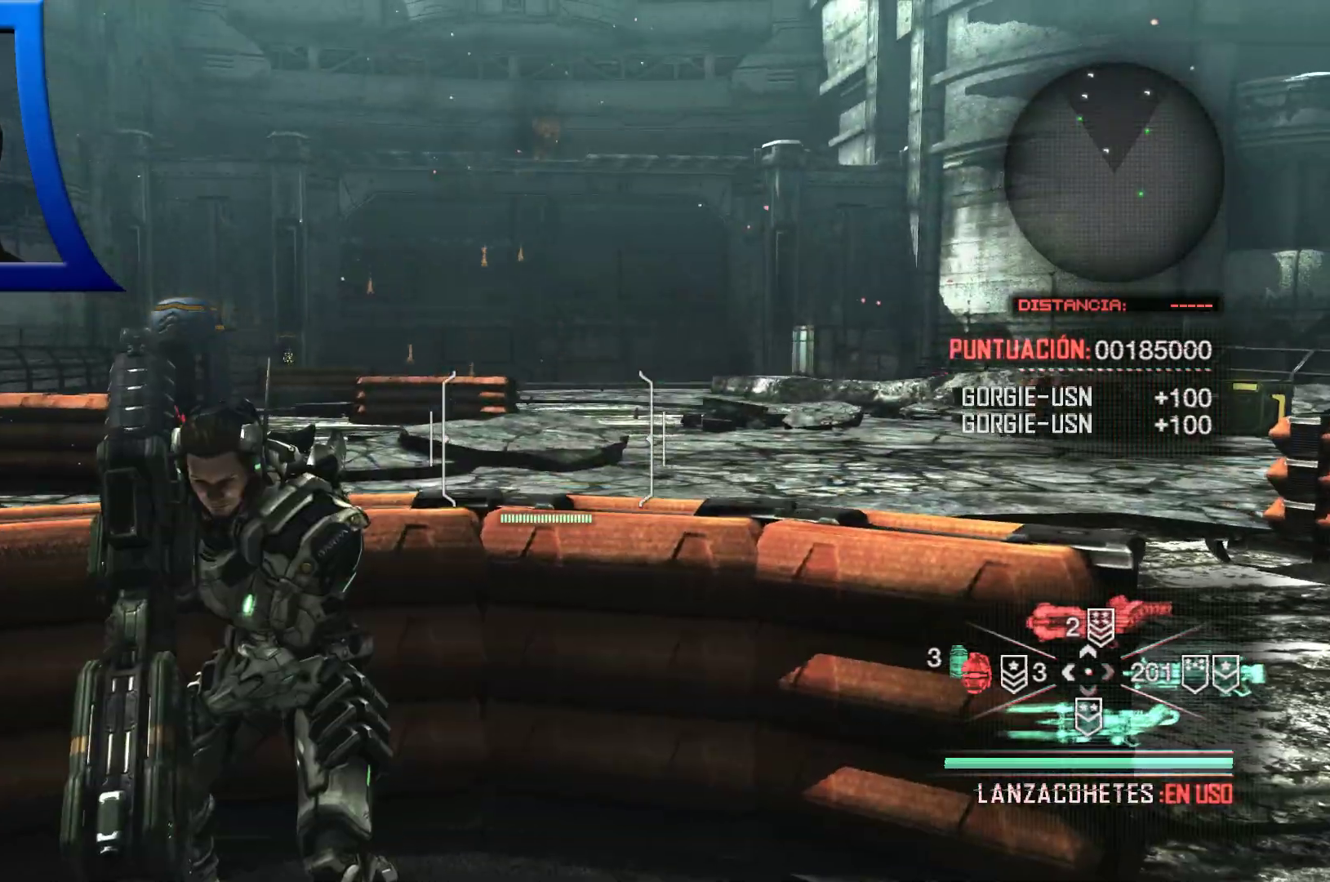
{"buttons": [], "left_stick": "down", "right_stick": "center", "events": [[300, "left_stick", "down"]]}
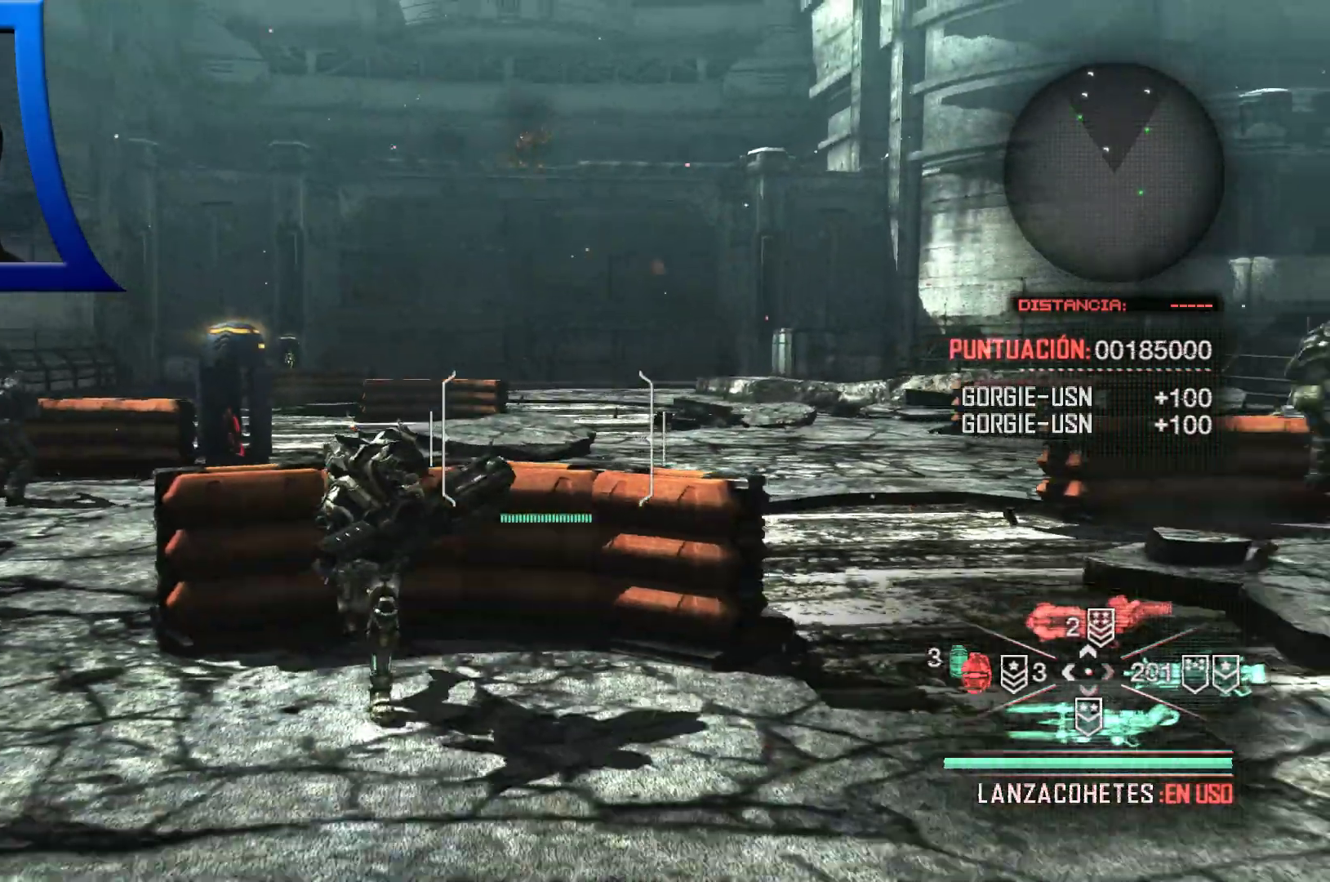
{"buttons": [], "left_stick": "left", "right_stick": "center", "events": [[33, "right_stick", "right"], [133, "right_stick", "center"], [283, "left_stick", "down-left"], [383, "left_stick", "left"]]}
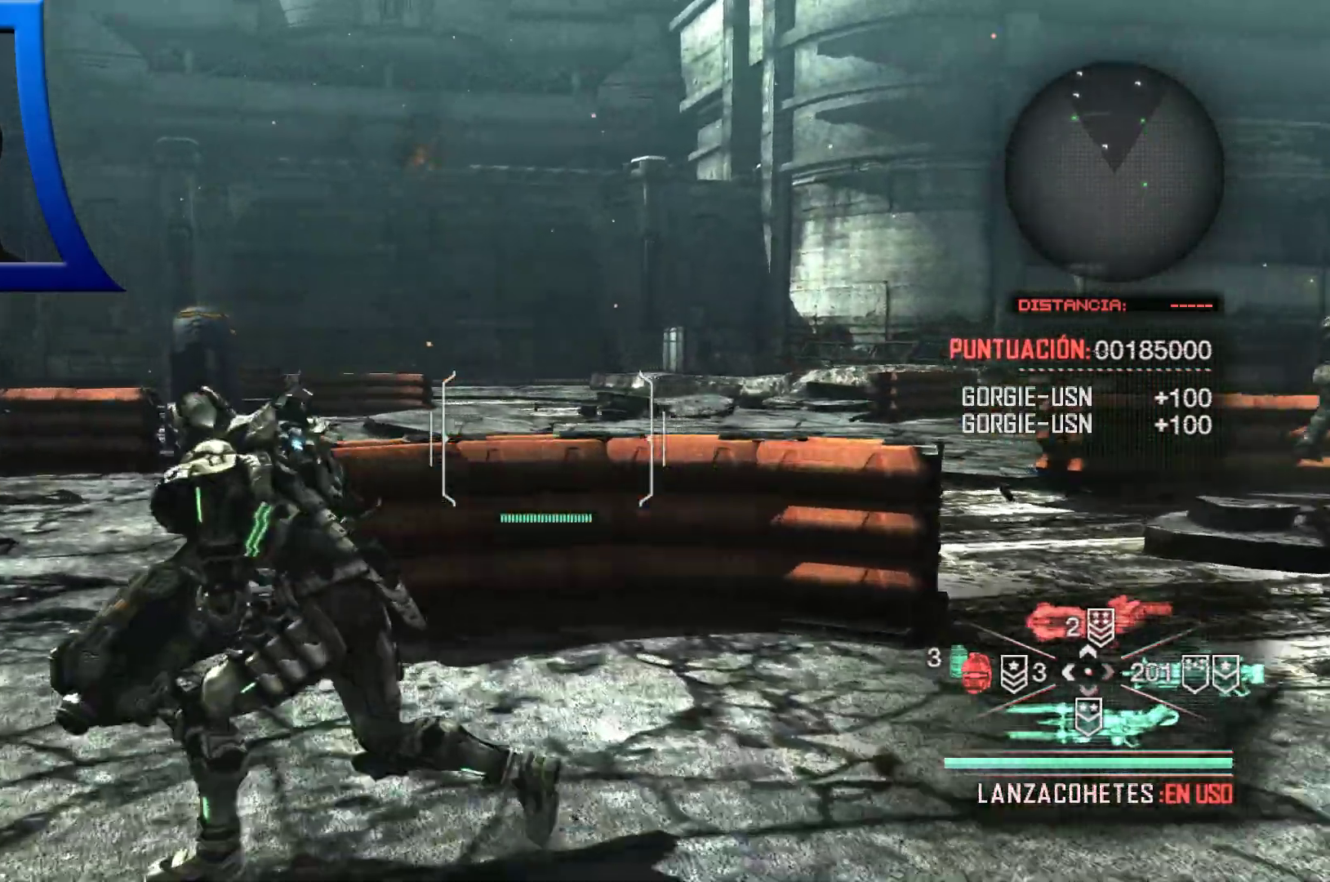
{"buttons": [], "left_stick": "up-left", "right_stick": "center", "events": [[333, "left_stick", "up-left"], [367, "DPAD_RIGHT", "down"], [467, "DPAD_RIGHT", "up"]]}
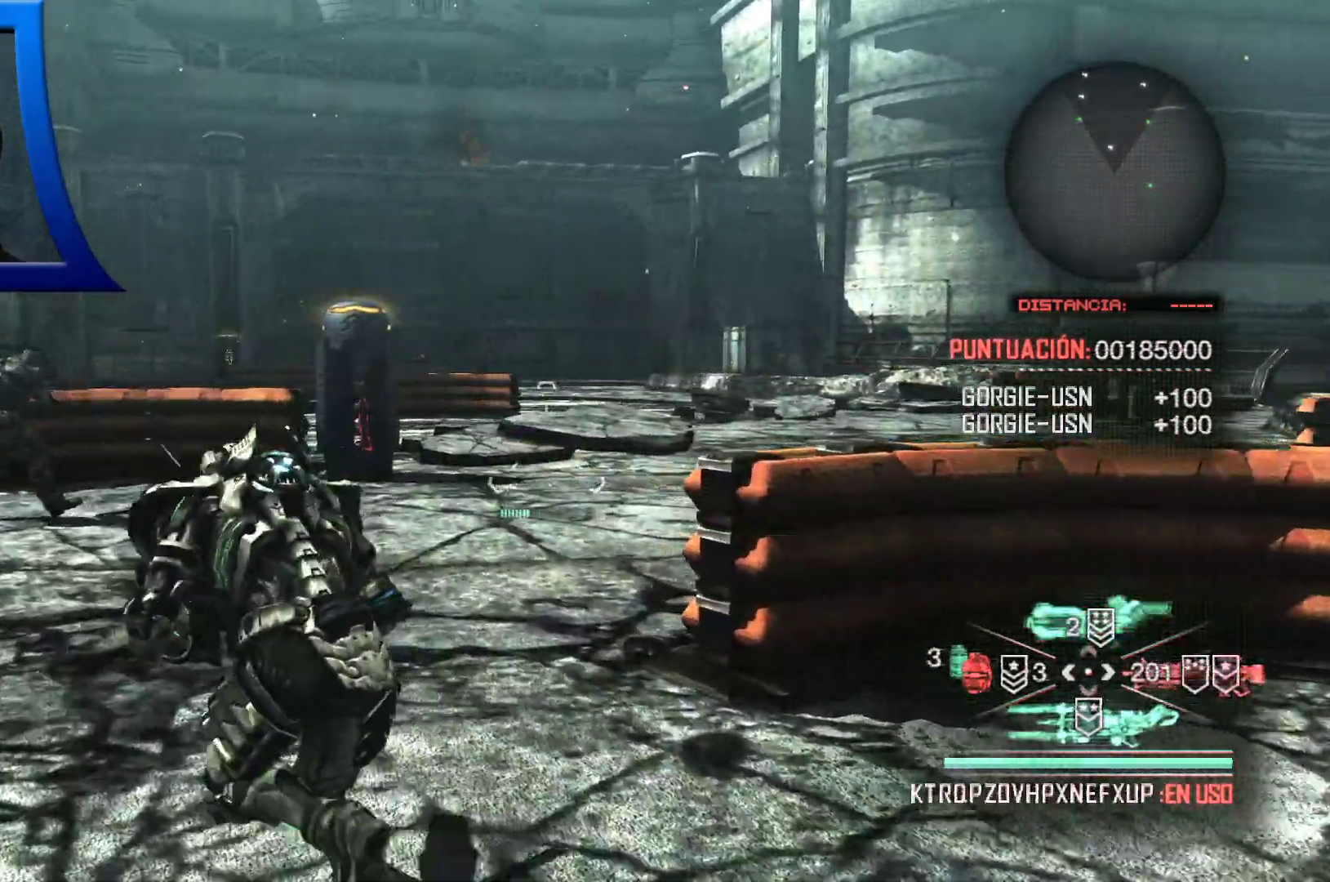
{"buttons": [], "left_stick": "up", "right_stick": "center", "events": [[167, "left_stick", "up"]]}
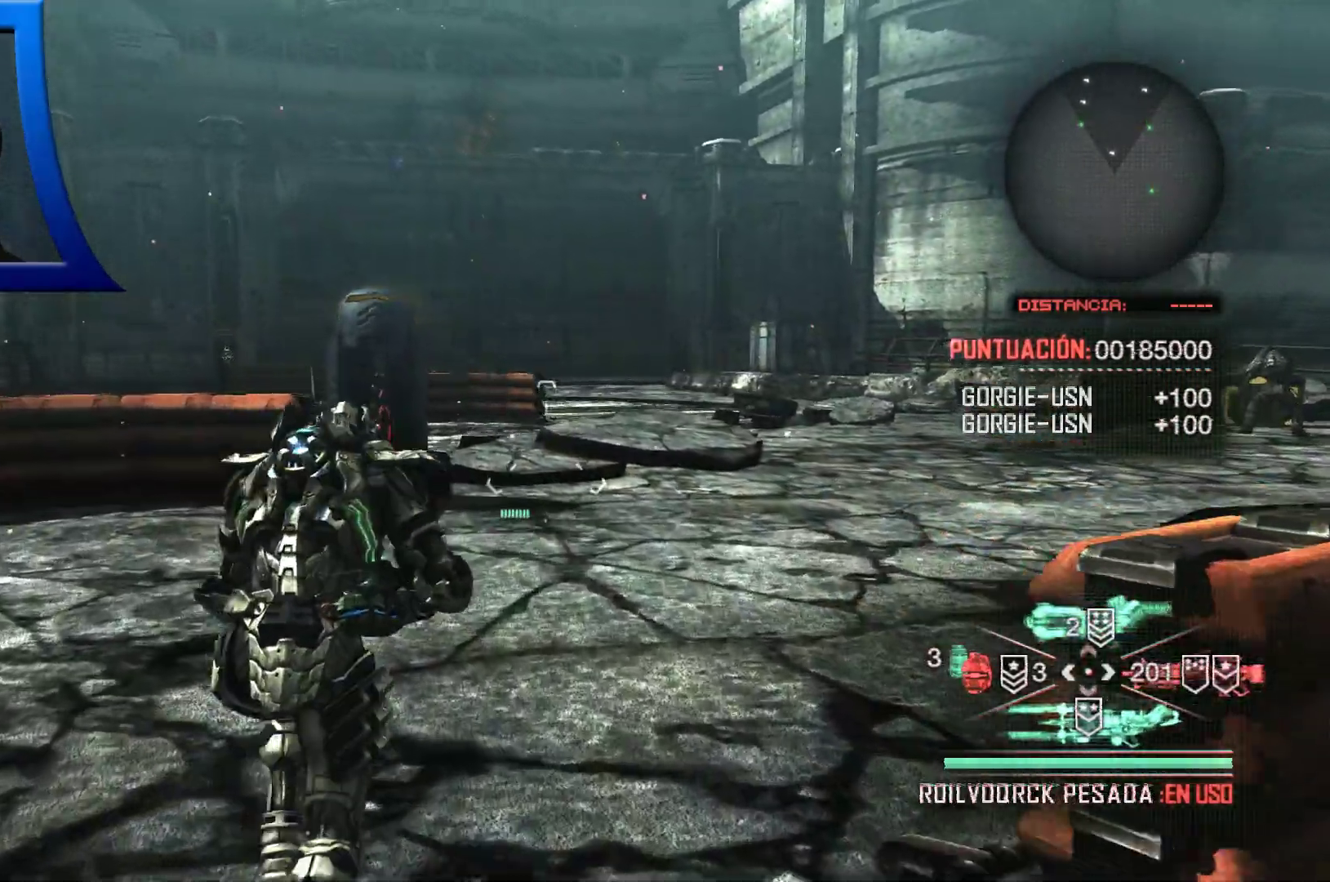
{"buttons": [], "left_stick": "up", "right_stick": "center", "events": []}
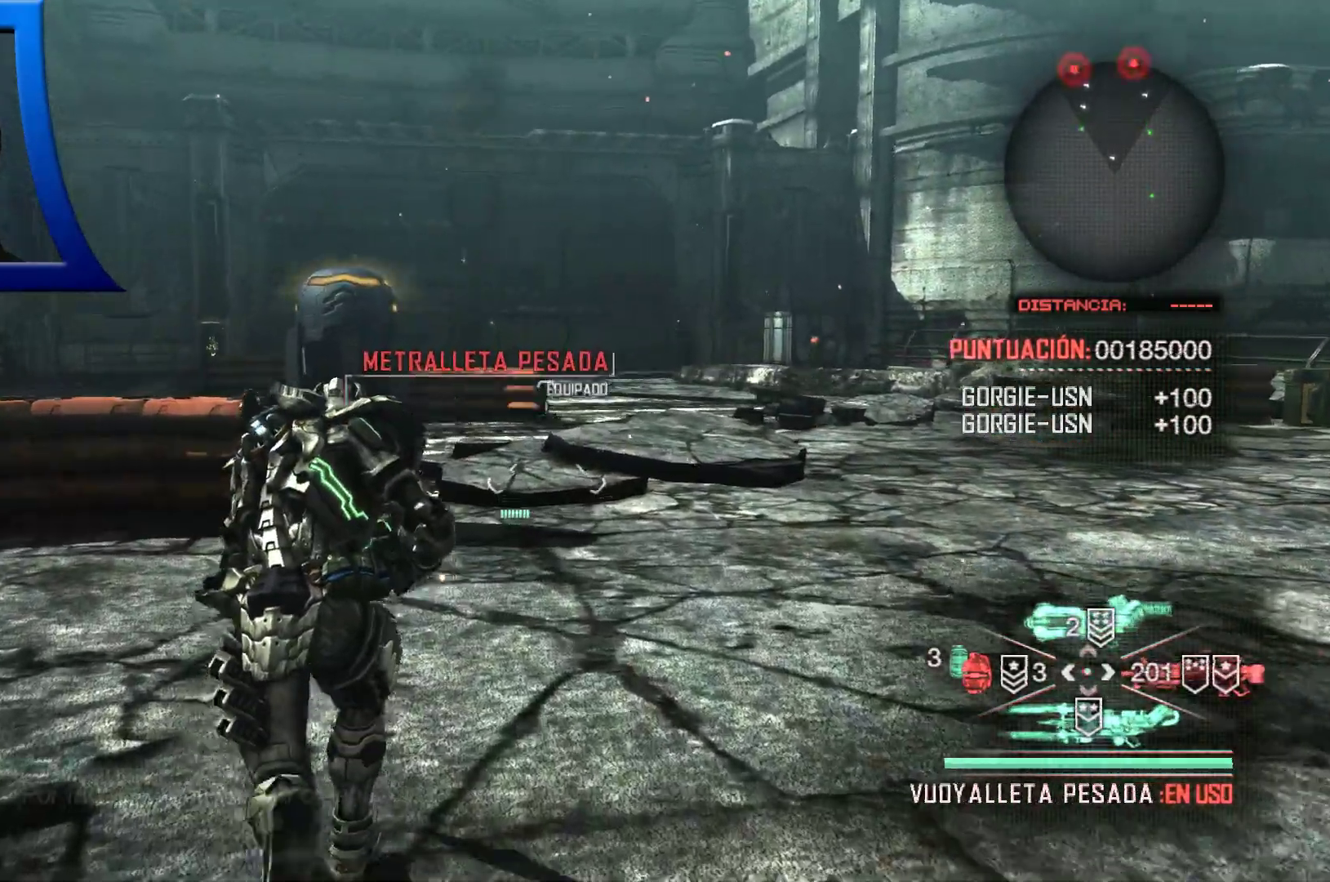
{"buttons": [], "left_stick": "up", "right_stick": "center", "events": []}
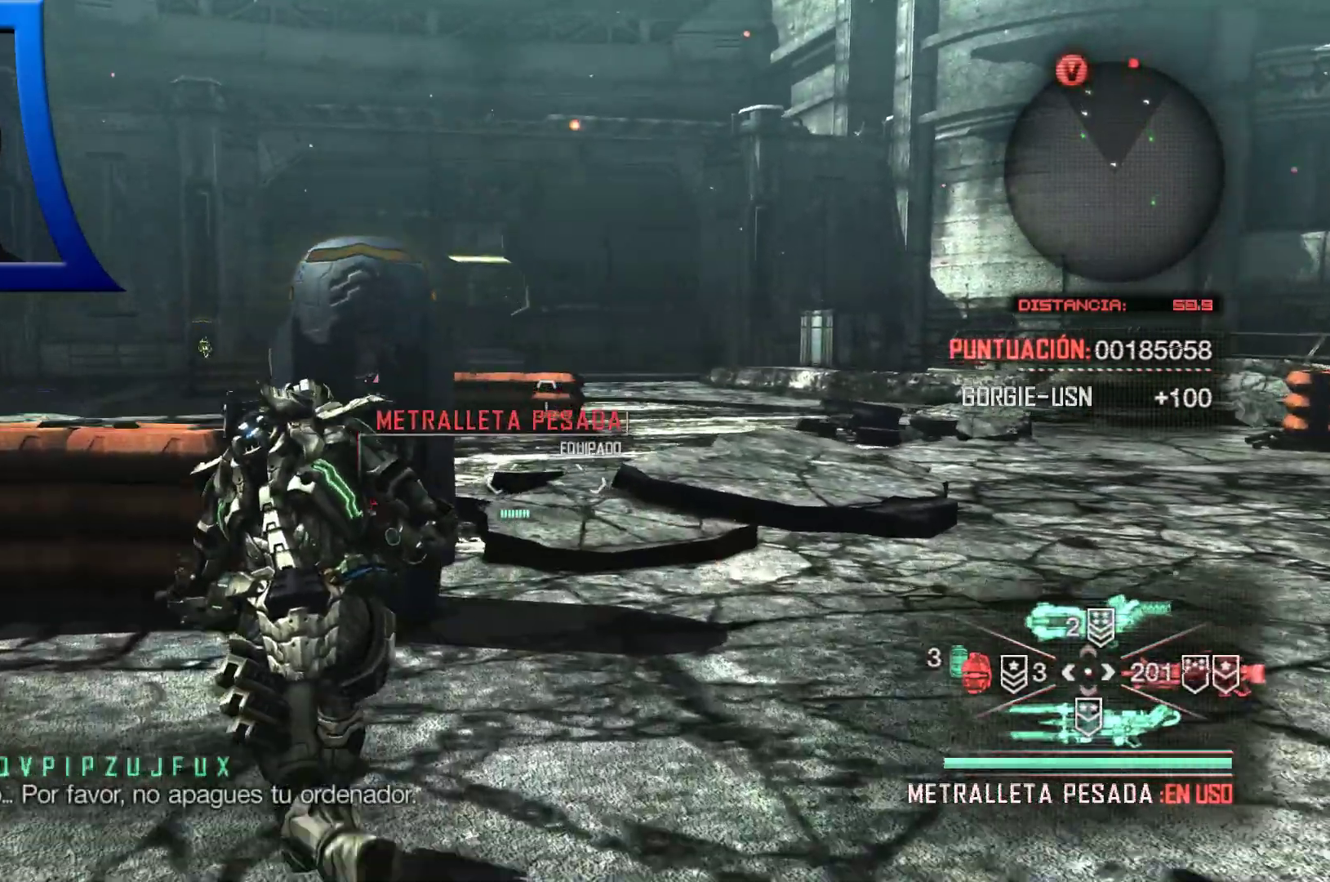
{"buttons": [], "left_stick": "up", "right_stick": "center", "events": []}
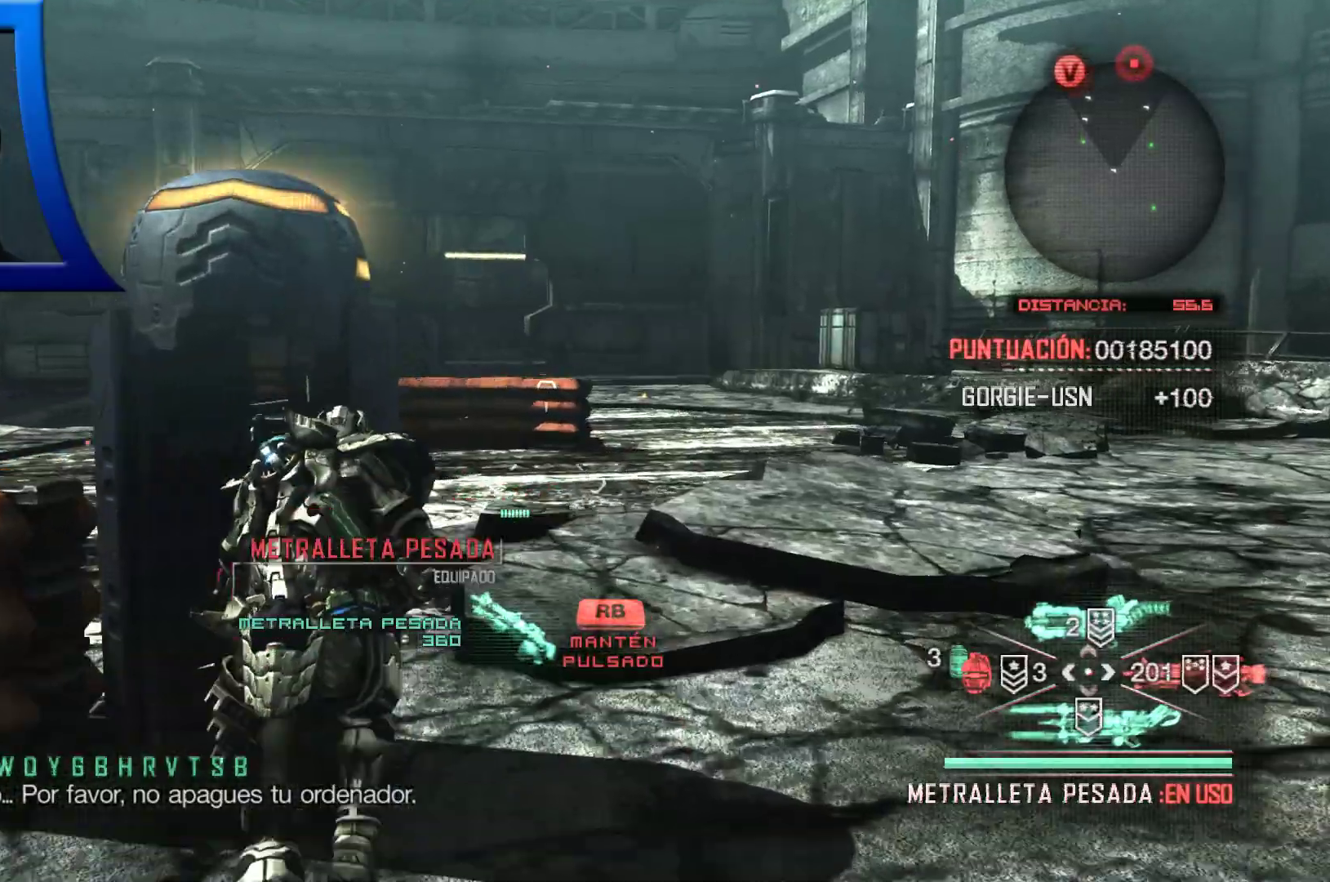
{"buttons": [], "left_stick": "center", "right_stick": "center", "events": [[33, "left_stick", "center"]]}
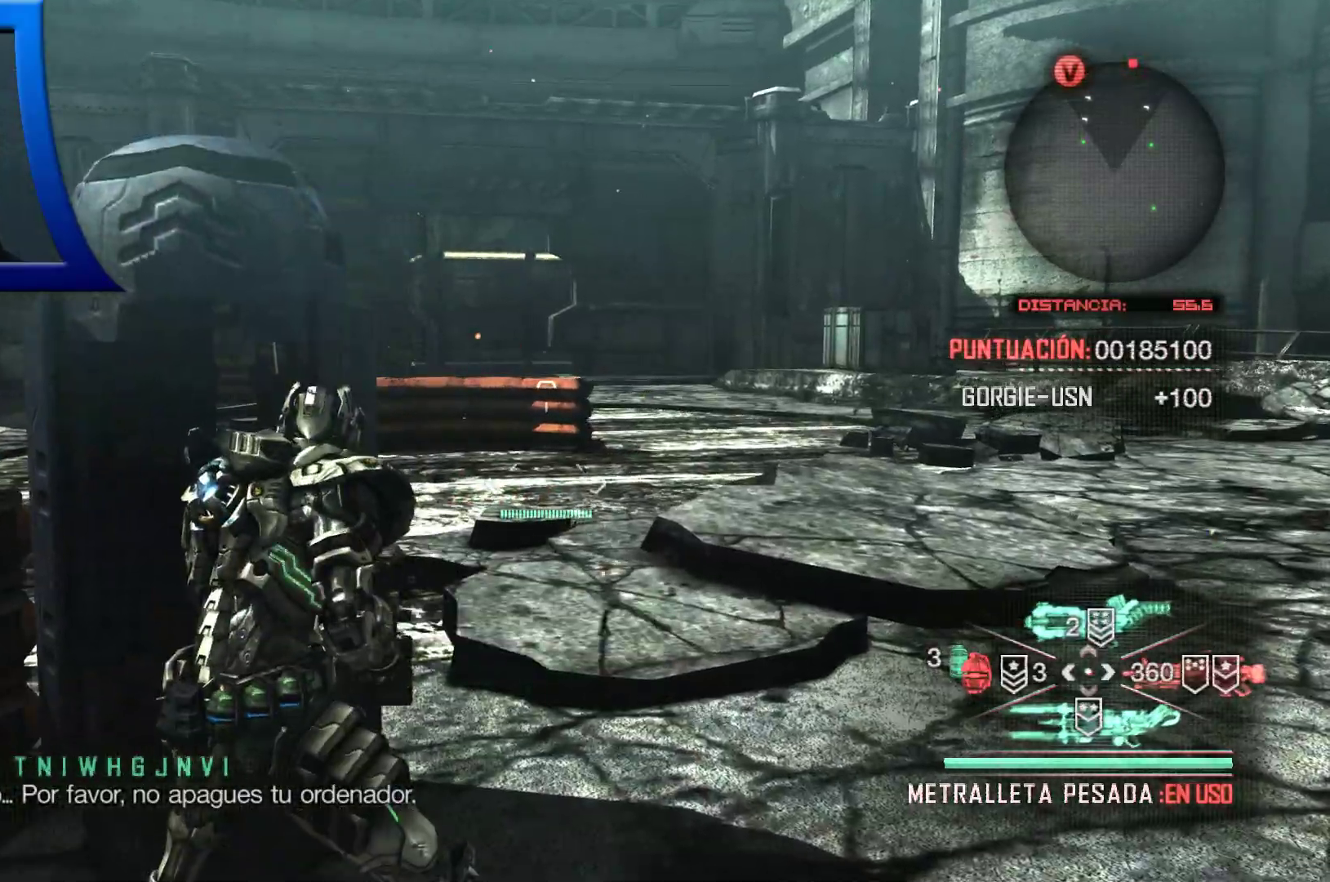
{"buttons": [], "left_stick": "right", "right_stick": "center", "events": [[133, "left_stick", "right"], [350, "left_stick", "down-right"], [483, "left_stick", "right"]]}
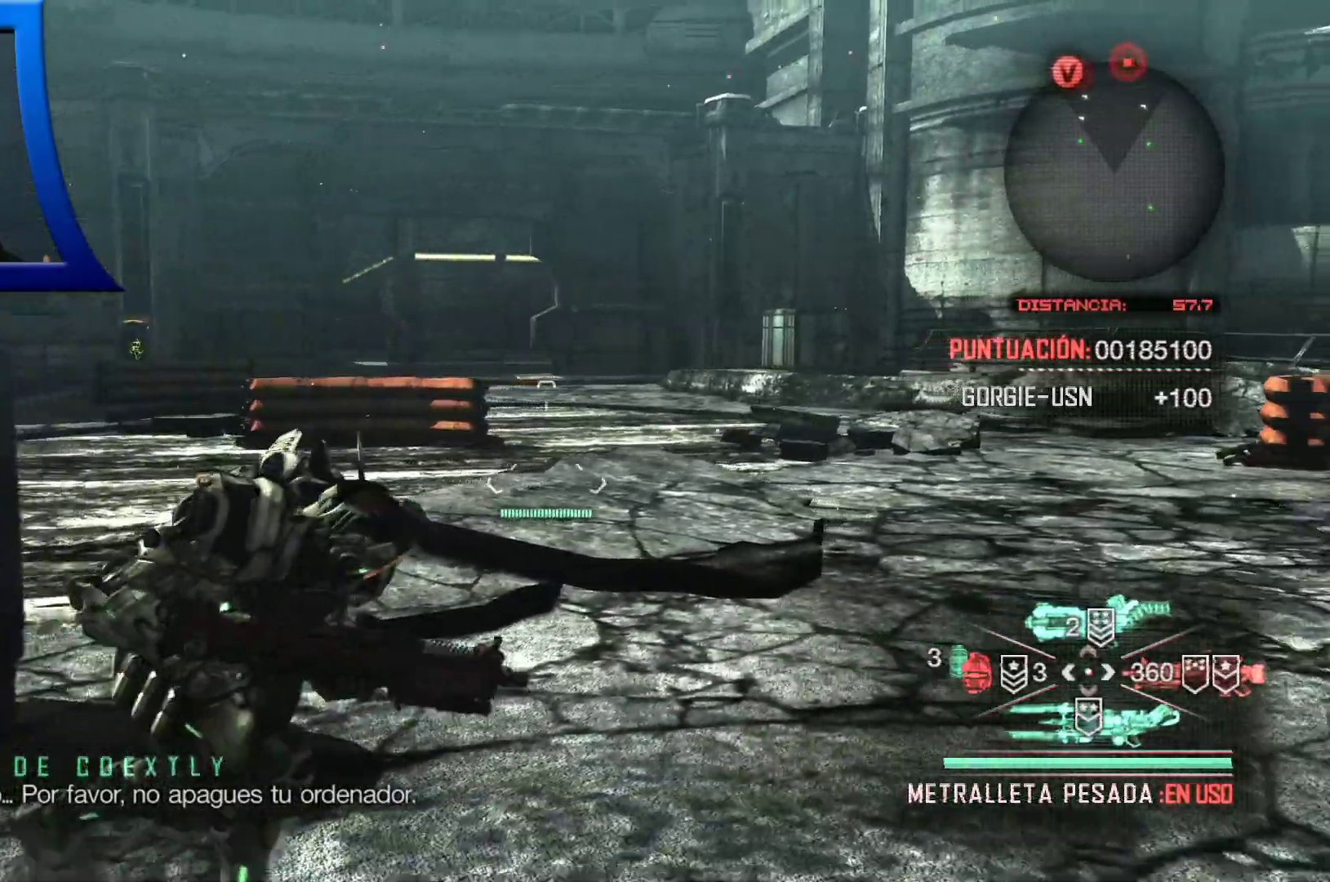
{"buttons": [], "left_stick": "center", "right_stick": "center", "events": [[83, "right_stick", "left"], [183, "right_stick", "center"], [500, "left_stick", "center"]]}
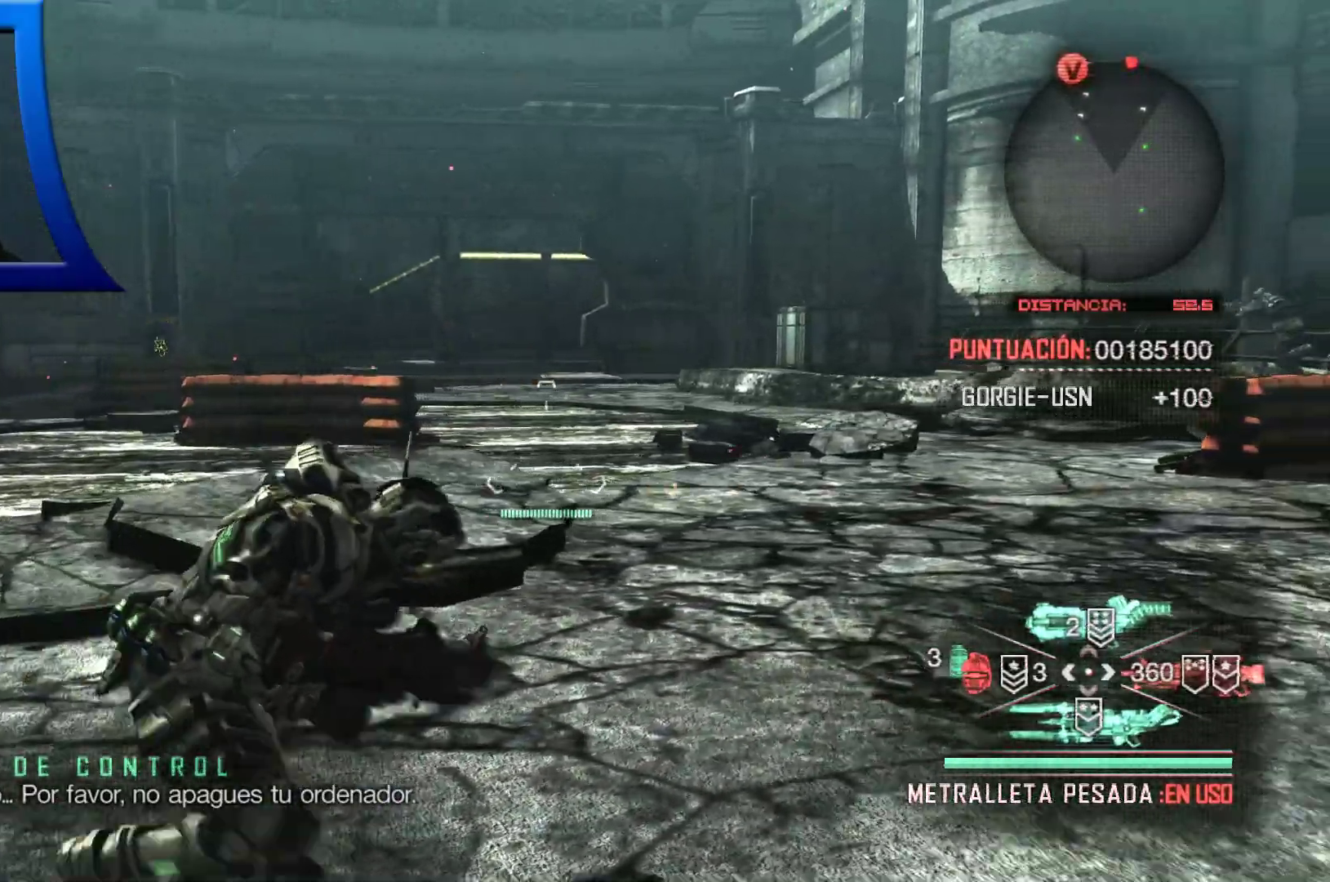
{"buttons": [], "left_stick": "center", "right_stick": "center", "events": []}